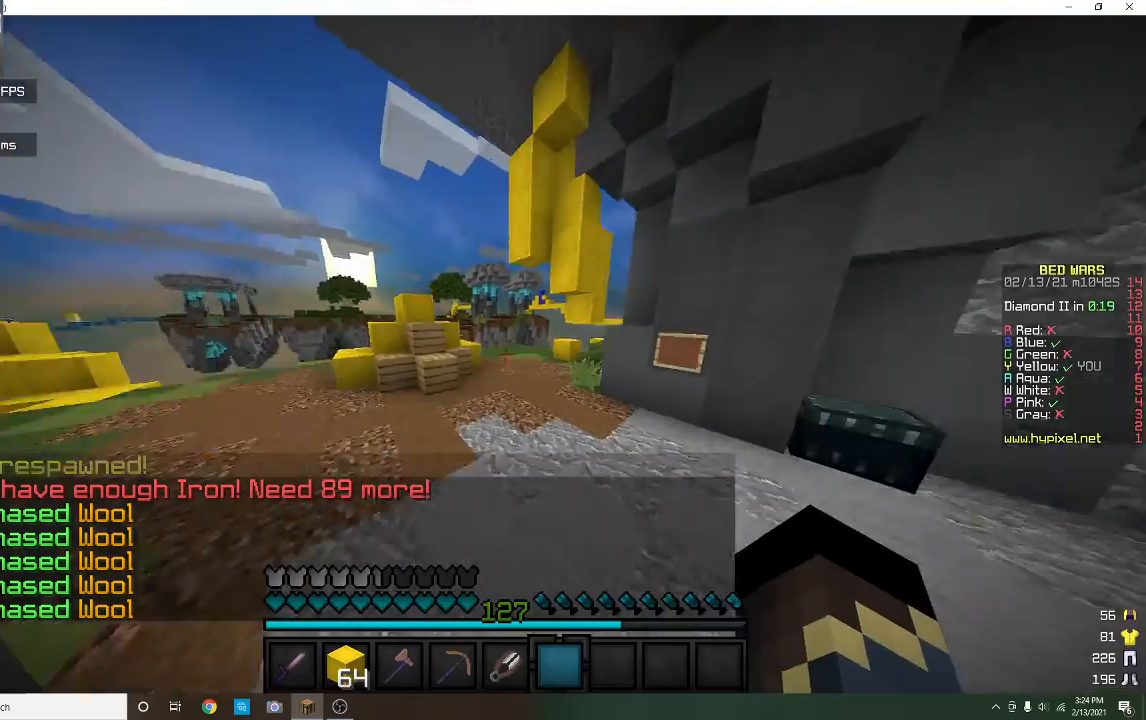
Gameplay with keyboard and mouse; each line is a JSON object with the keys and mouse buttons held at the frame after it. "events" lists presses ("down") and releases ("up") of "a", "d", "s", "w", "mouse_left" and "mouse_right" between this image and that frame as [ms after this image, input, new state], when the widget could be followed in between. "mouse_left", "mouse_right" = the "left", "right" buttons of the "mouse" list. No other keys are recorded. Fast repeated clicks can show as one long hold. Mouse movement is not recorded.
{"keys": ["a", "w"], "mouse": [], "events": []}
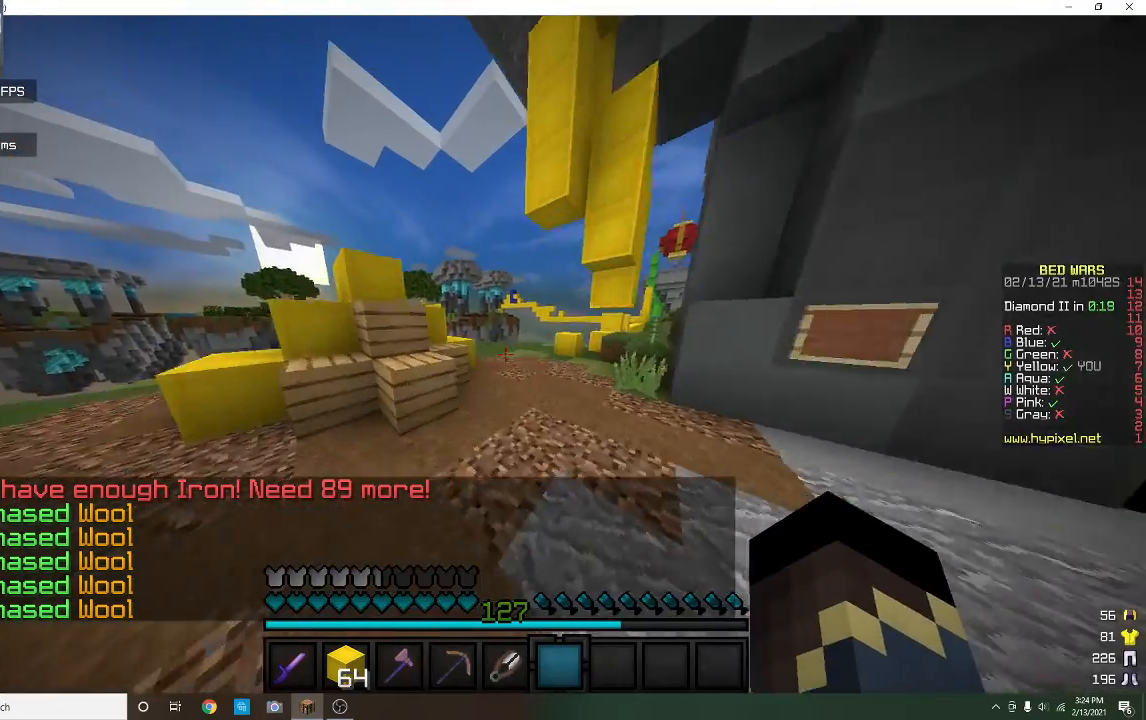
{"keys": ["a", "w"], "mouse": ["left"], "events": [[400, "mouse_left", "down"]]}
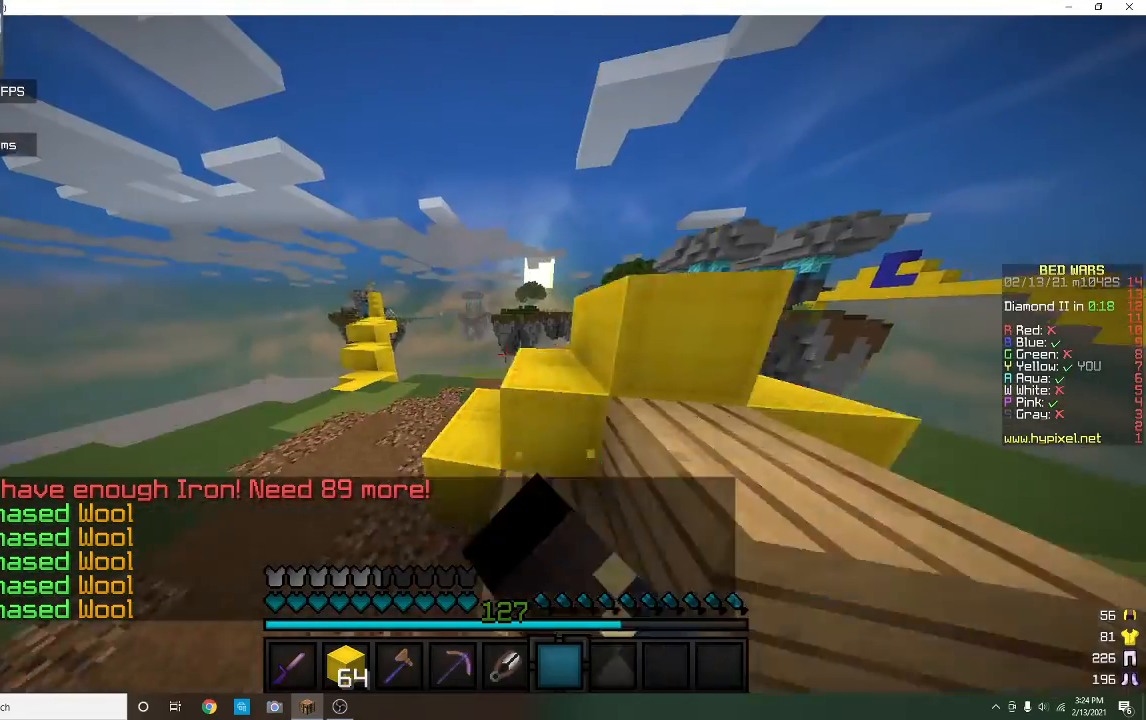
{"keys": ["a", "w"], "mouse": [], "events": [[67, "mouse_left", "up"]]}
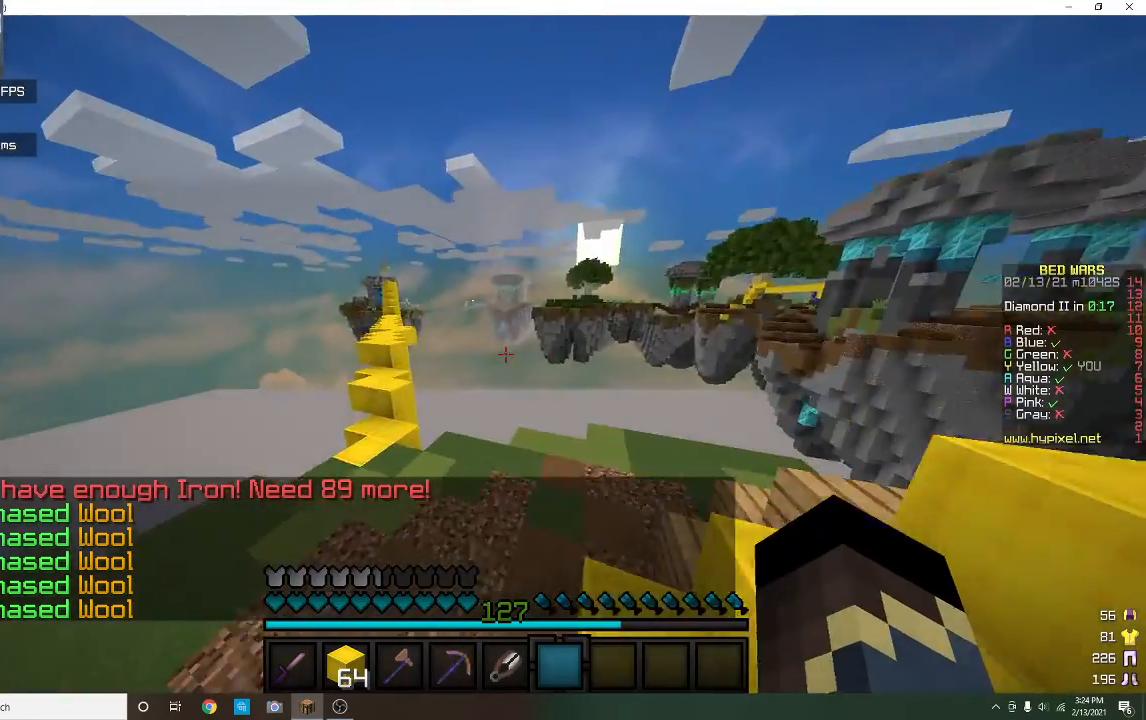
{"keys": ["a", "w"], "mouse": [], "events": [[167, "a", "up"], [400, "a", "down"]]}
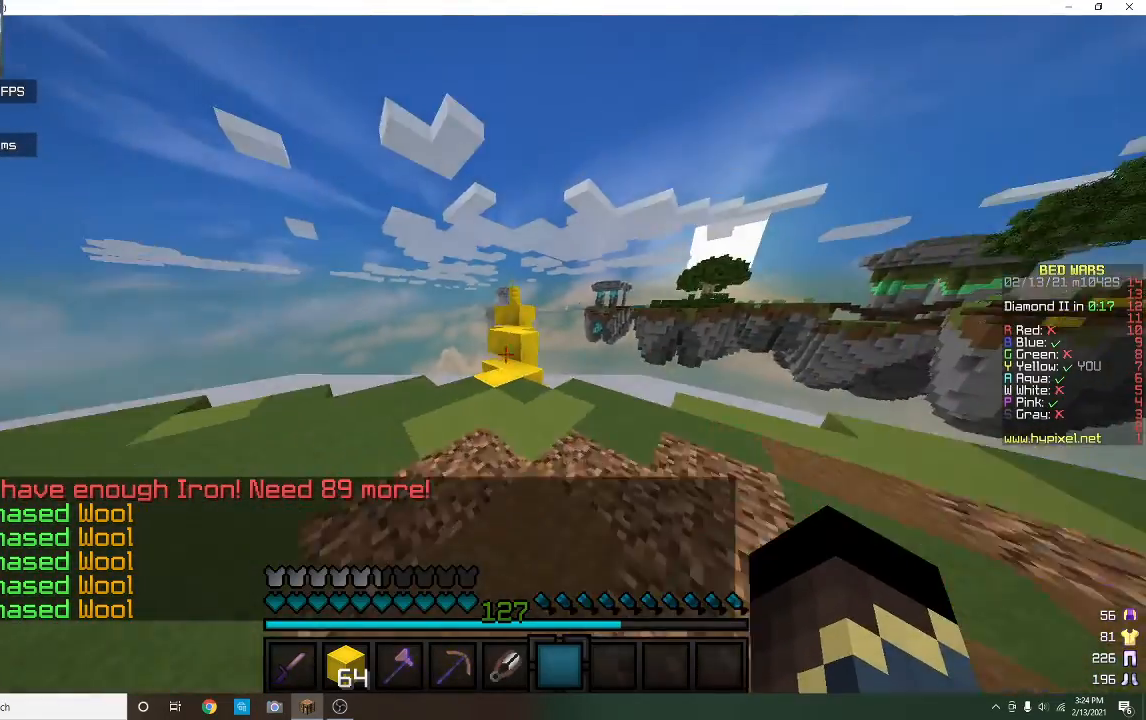
{"keys": ["w"], "mouse": [], "events": [[33, "a", "up"], [300, "mouse_left", "down"], [433, "mouse_left", "up"]]}
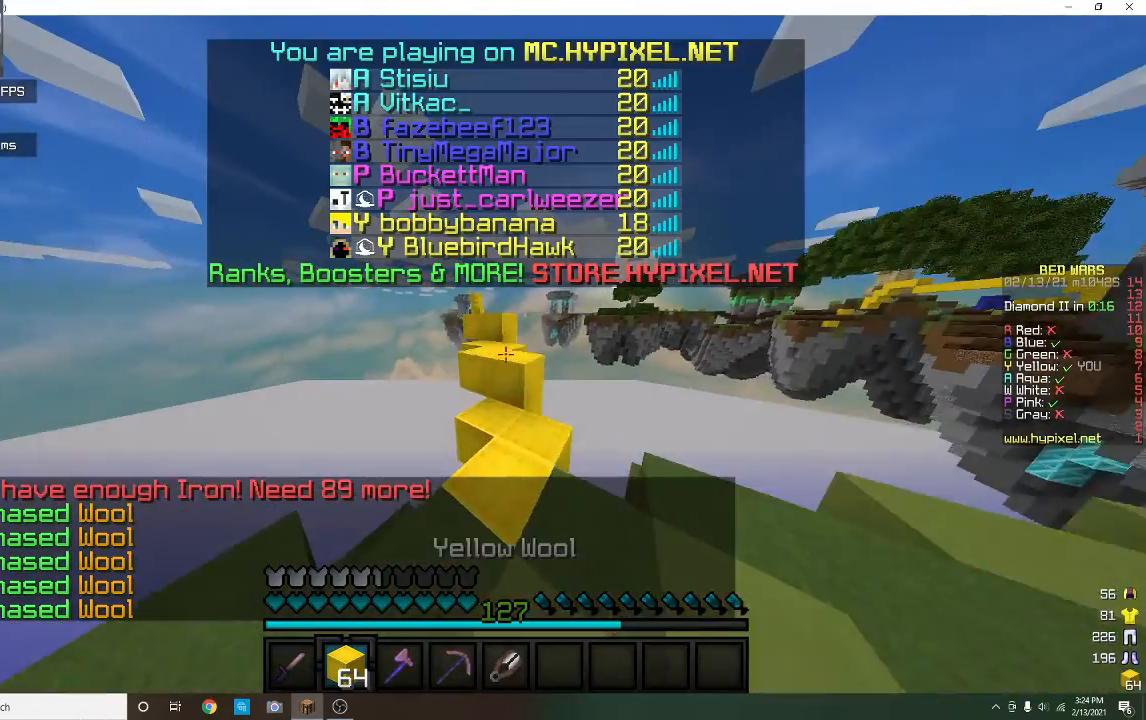
{"keys": ["w"], "mouse": [], "events": [[167, "mouse_left", "down"], [333, "mouse_left", "up"]]}
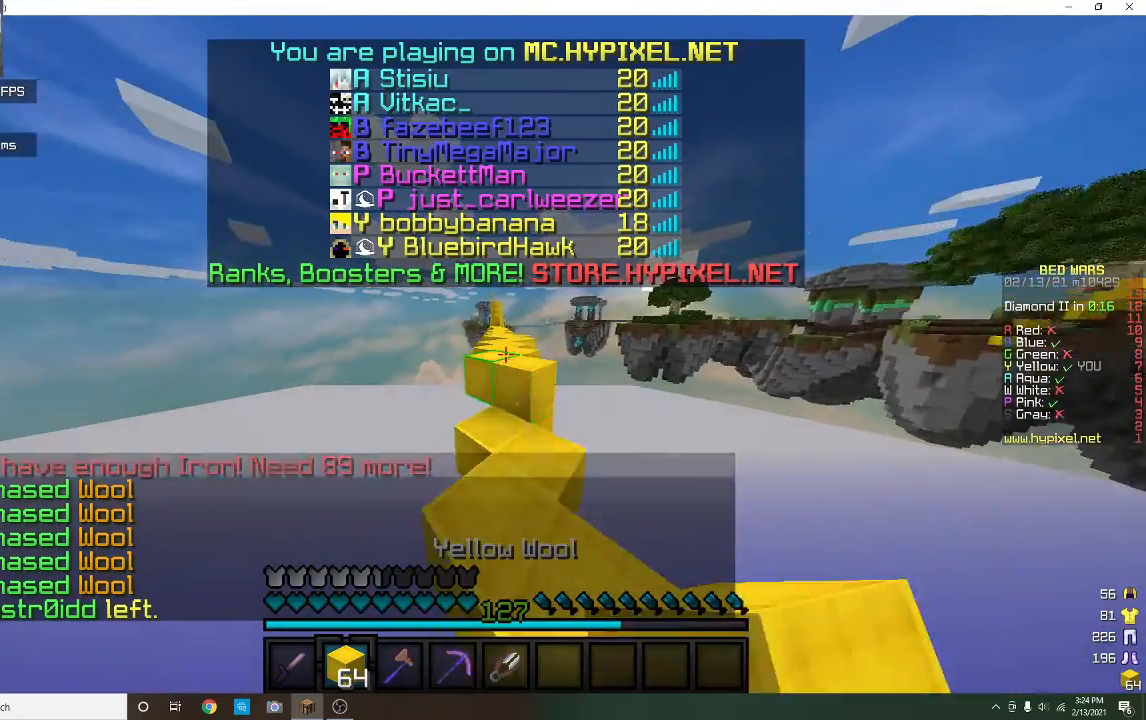
{"keys": ["w"], "mouse": [], "events": [[133, "mouse_left", "down"], [333, "mouse_left", "up"]]}
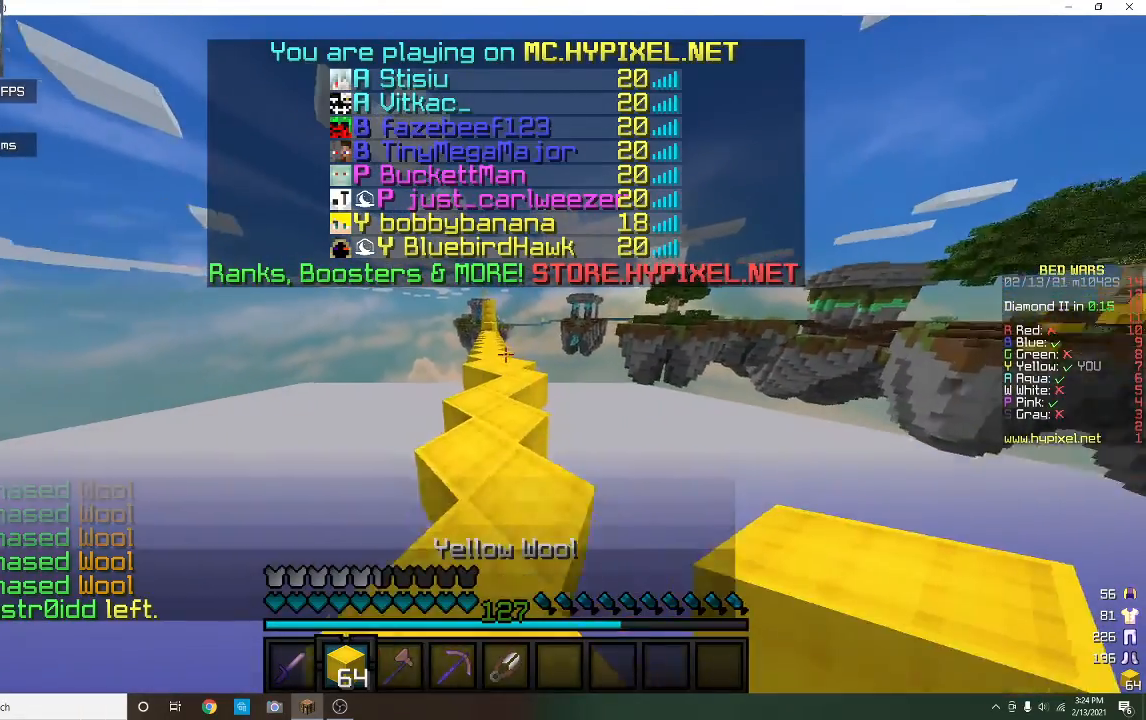
{"keys": ["w"], "mouse": [], "events": []}
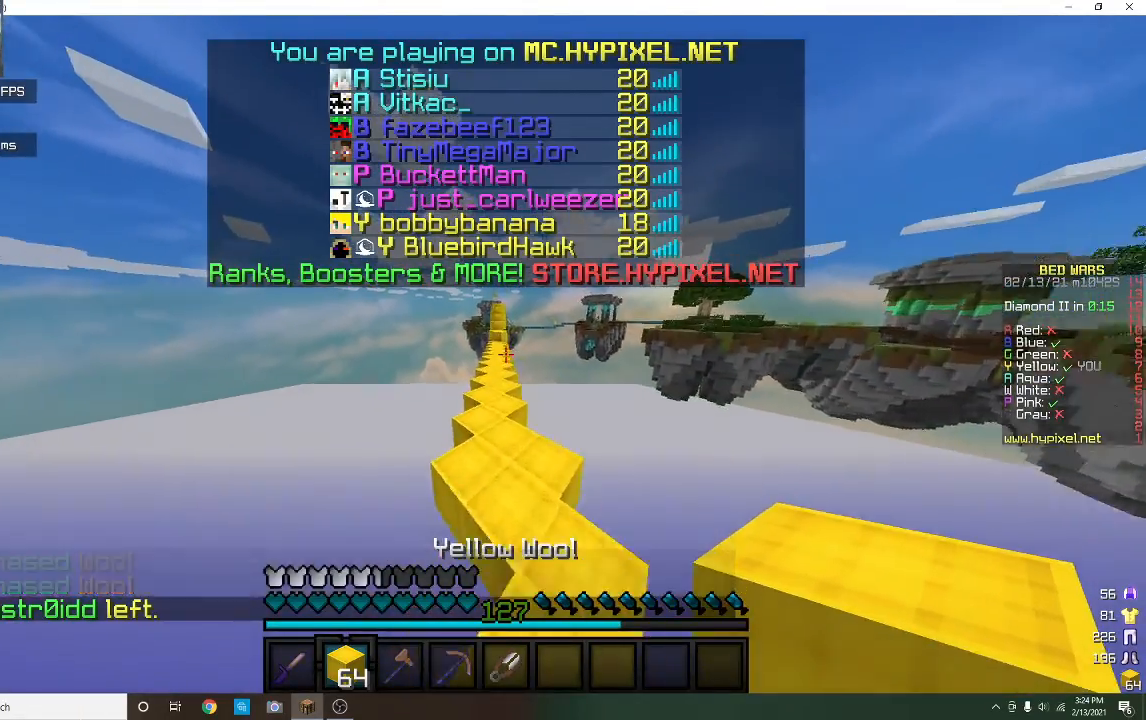
{"keys": ["w"], "mouse": [], "events": []}
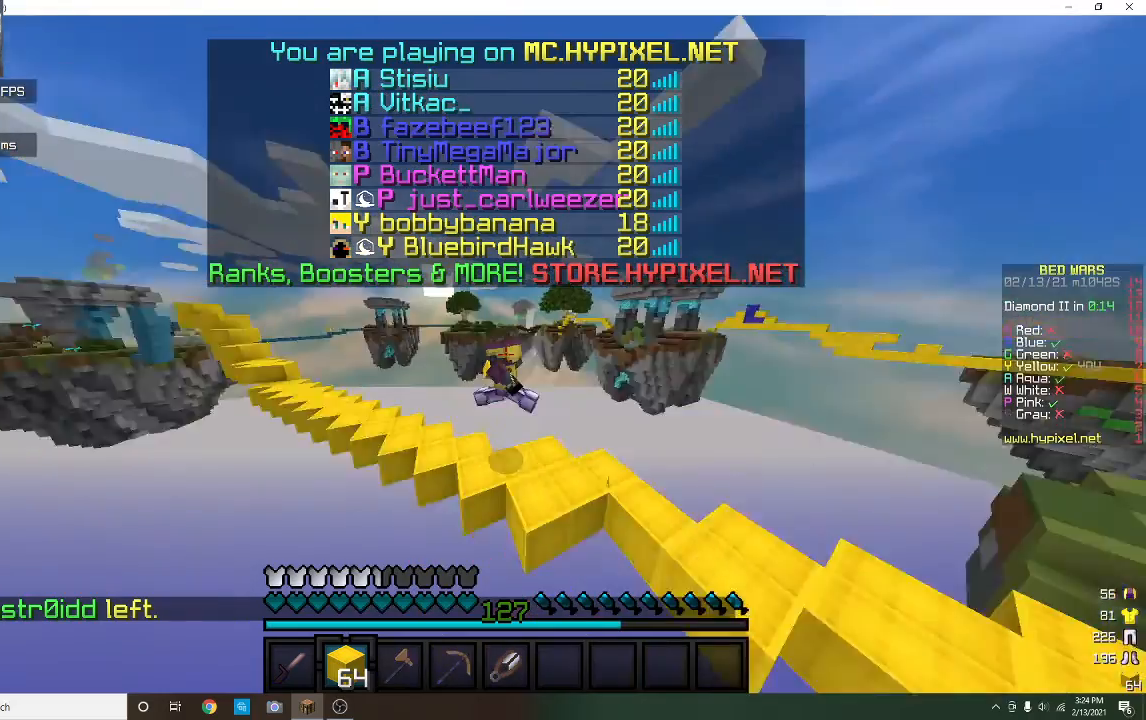
{"keys": ["w"], "mouse": [], "events": []}
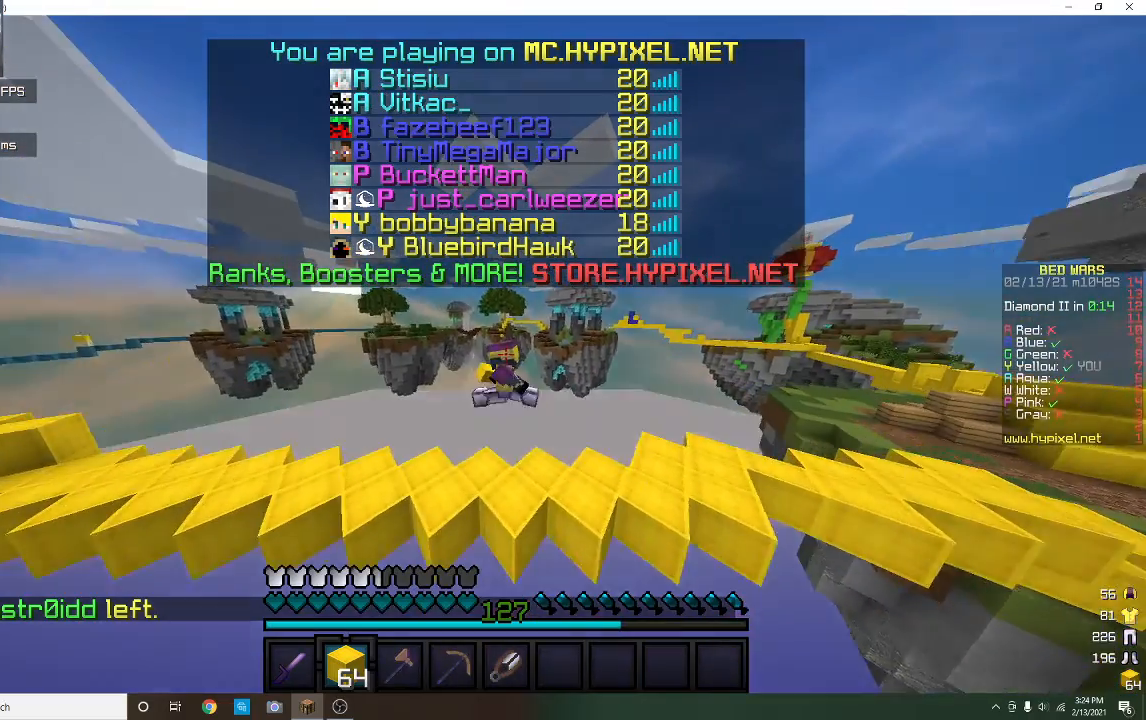
{"keys": ["w"], "mouse": [], "events": []}
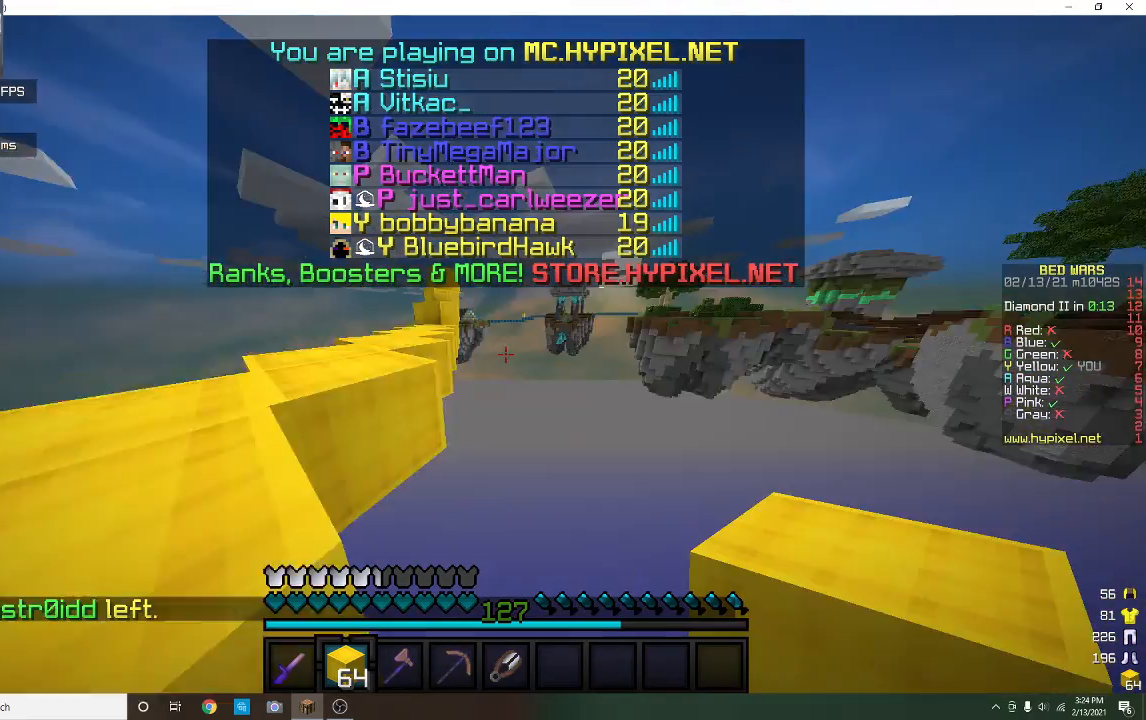
{"keys": [], "mouse": [], "events": [[267, "w", "up"]]}
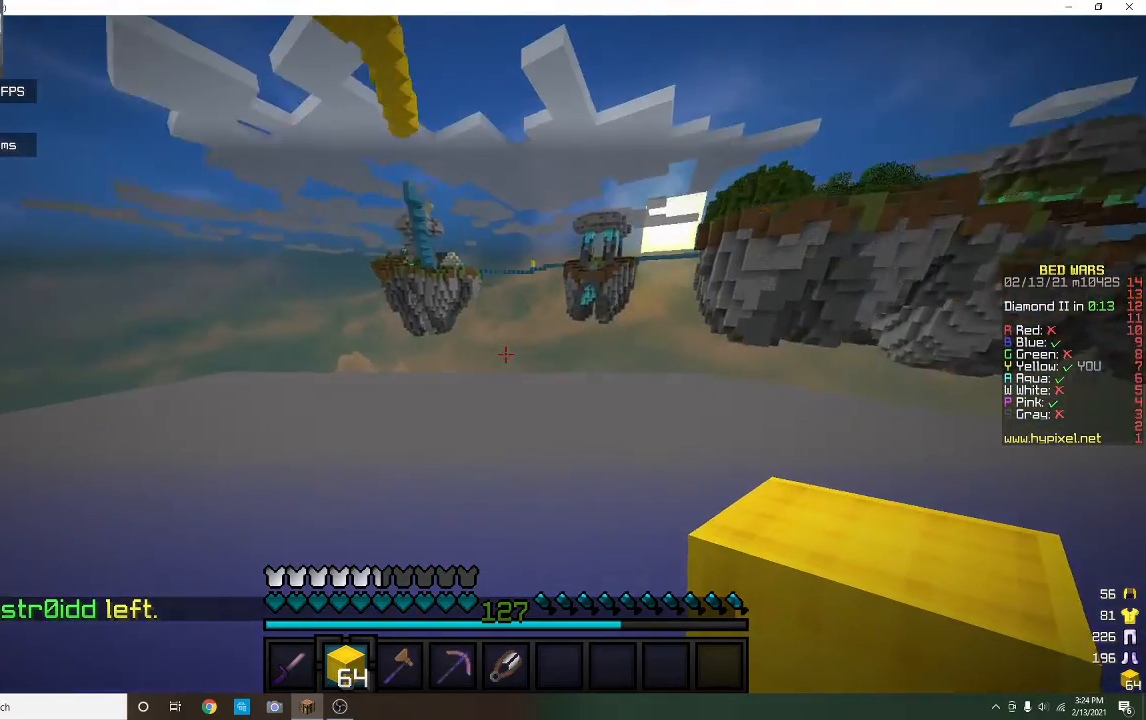
{"keys": [], "mouse": [], "events": []}
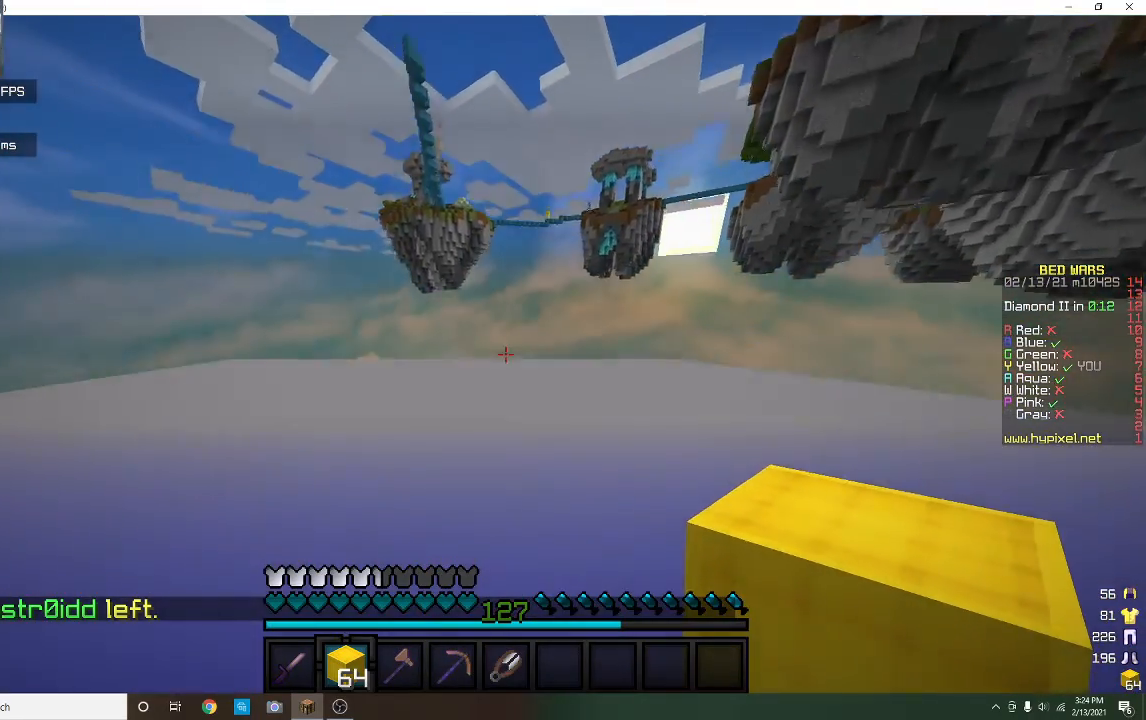
{"keys": [], "mouse": [], "events": []}
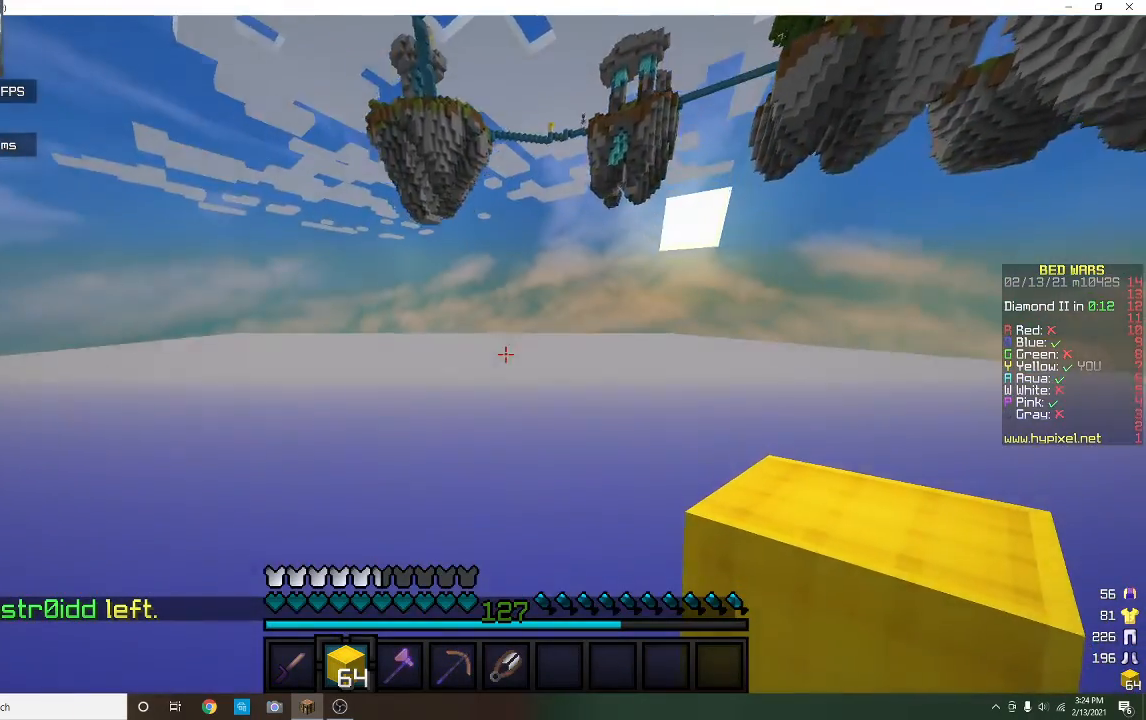
{"keys": [], "mouse": [], "events": [[200, "mouse_left", "down"], [200, "mouse_right", "down"], [400, "mouse_left", "up"], [467, "mouse_right", "up"]]}
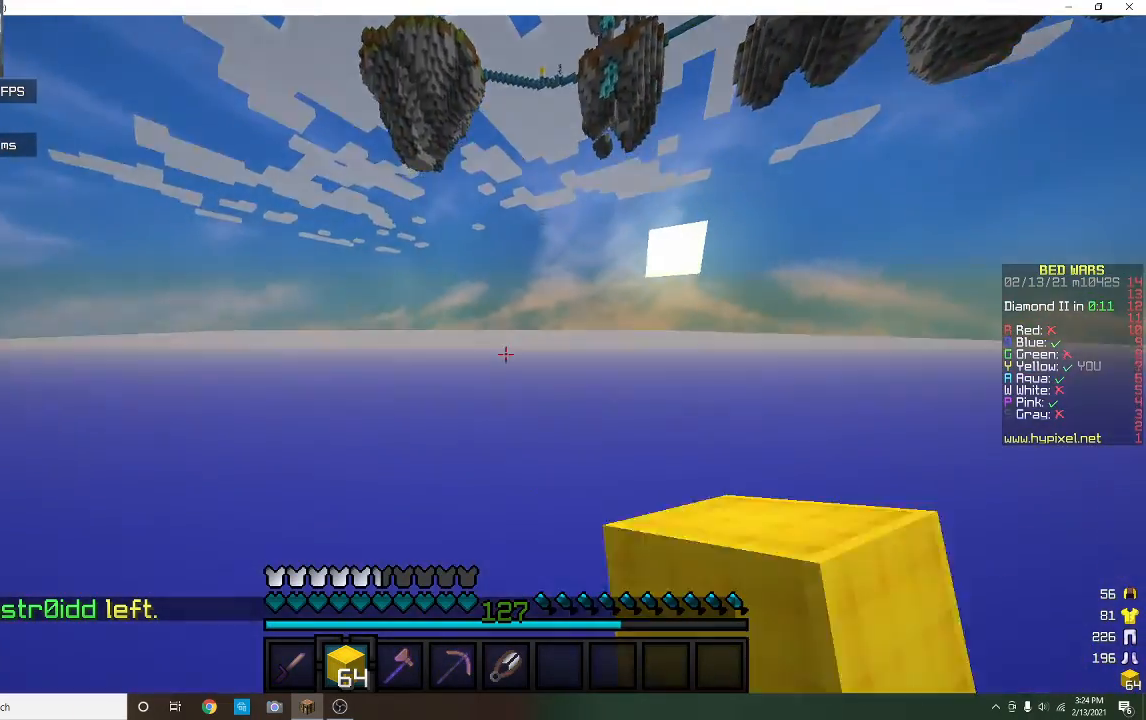
{"keys": [], "mouse": [], "events": []}
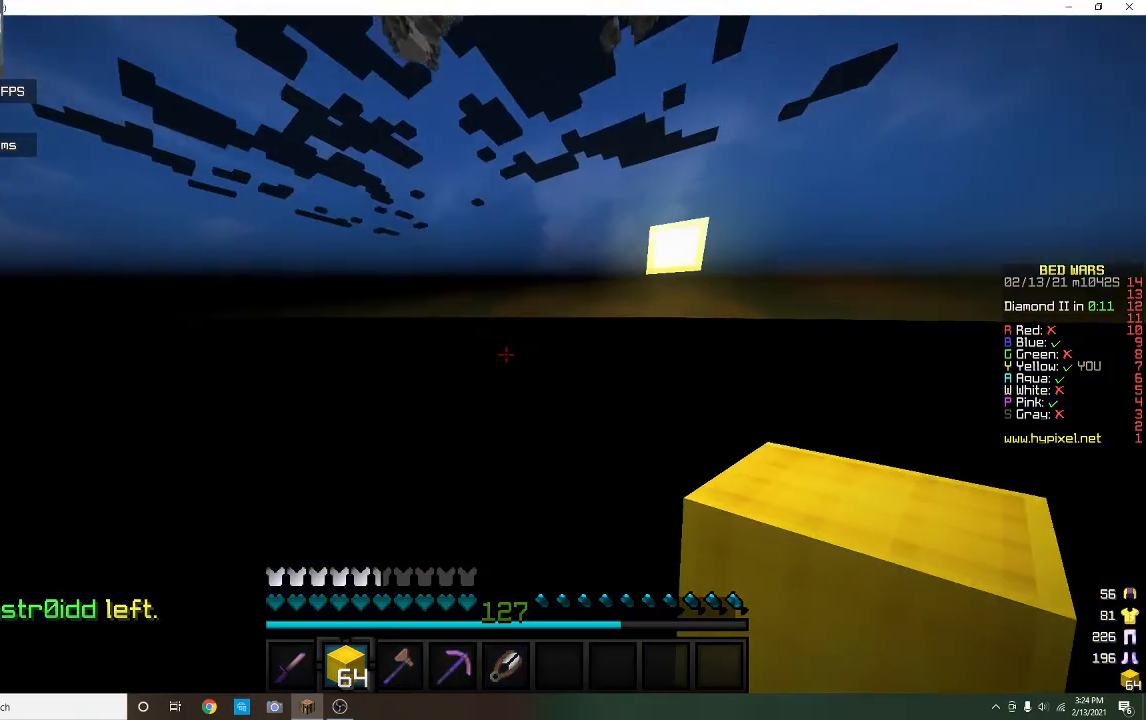
{"keys": ["a", "w"], "mouse": [], "events": [[167, "a", "down"], [400, "w", "down"]]}
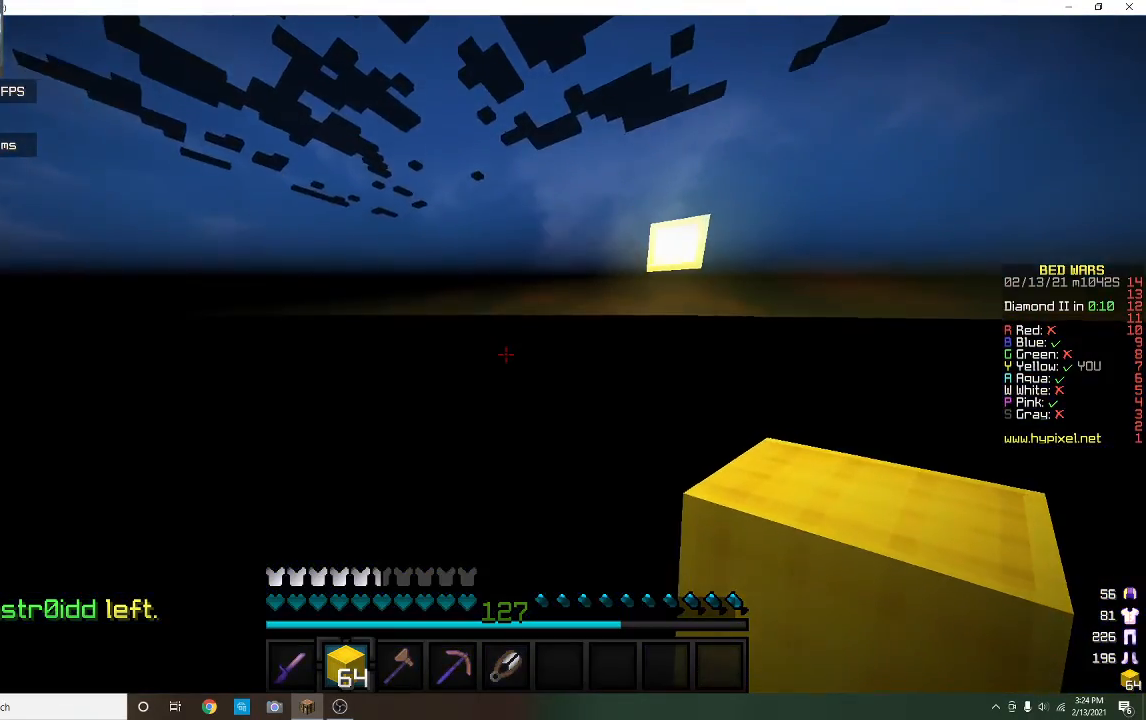
{"keys": ["a", "w"], "mouse": [], "events": []}
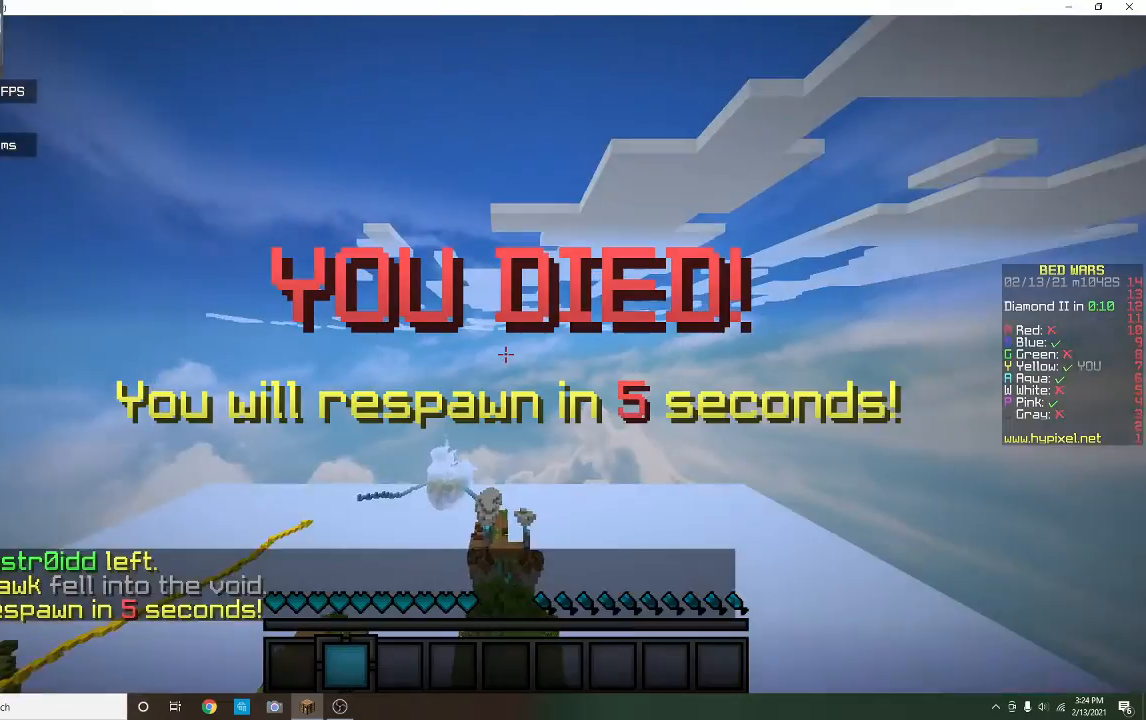
{"keys": ["w"], "mouse": [], "events": [[367, "a", "up"]]}
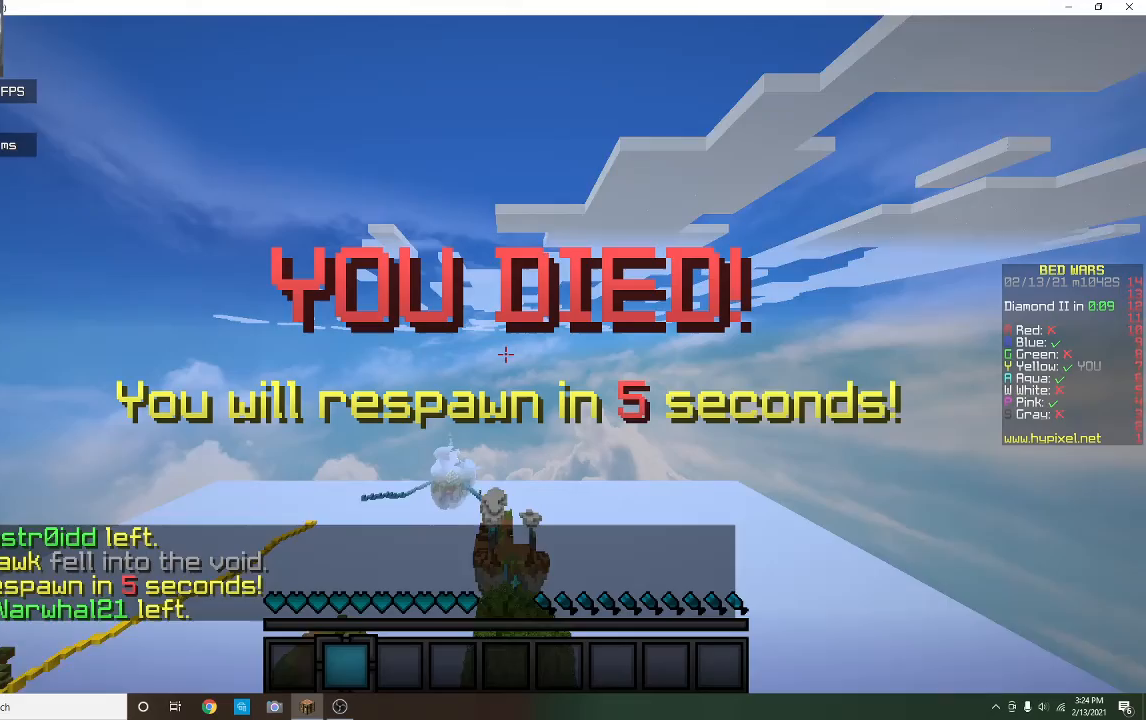
{"keys": ["w"], "mouse": [], "events": [[33, "a", "down"], [233, "a", "up"], [333, "a", "down"], [500, "a", "up"]]}
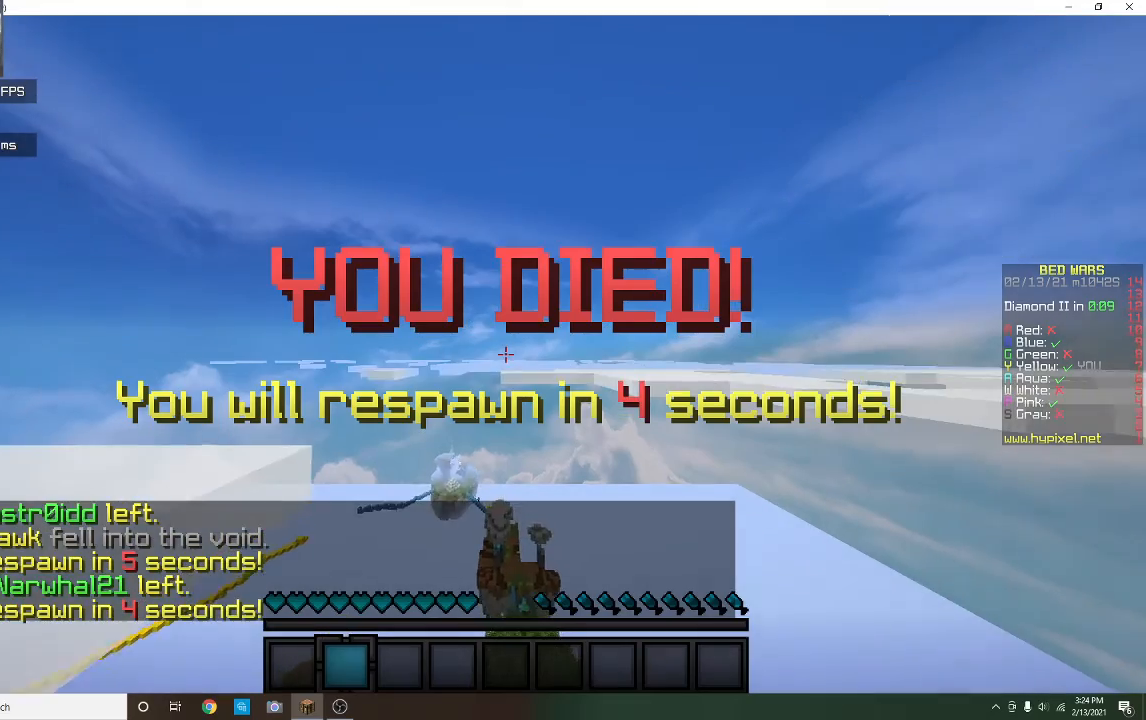
{"keys": [], "mouse": [], "events": [[67, "a", "down"], [333, "a", "up"], [400, "a", "down"], [467, "w", "up"], [500, "a", "up"]]}
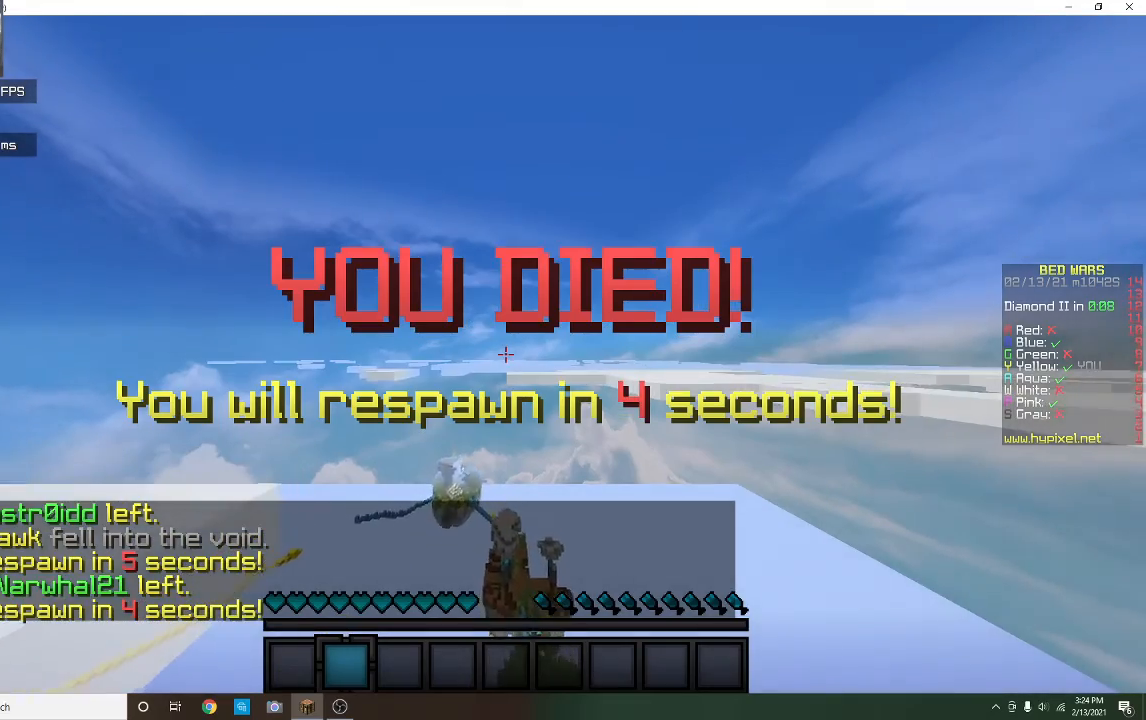
{"keys": [], "mouse": [], "events": [[167, "mouse_left", "down"], [233, "mouse_left", "up"], [367, "mouse_left", "down"], [367, "mouse_right", "down"], [467, "mouse_left", "up"], [467, "mouse_right", "up"]]}
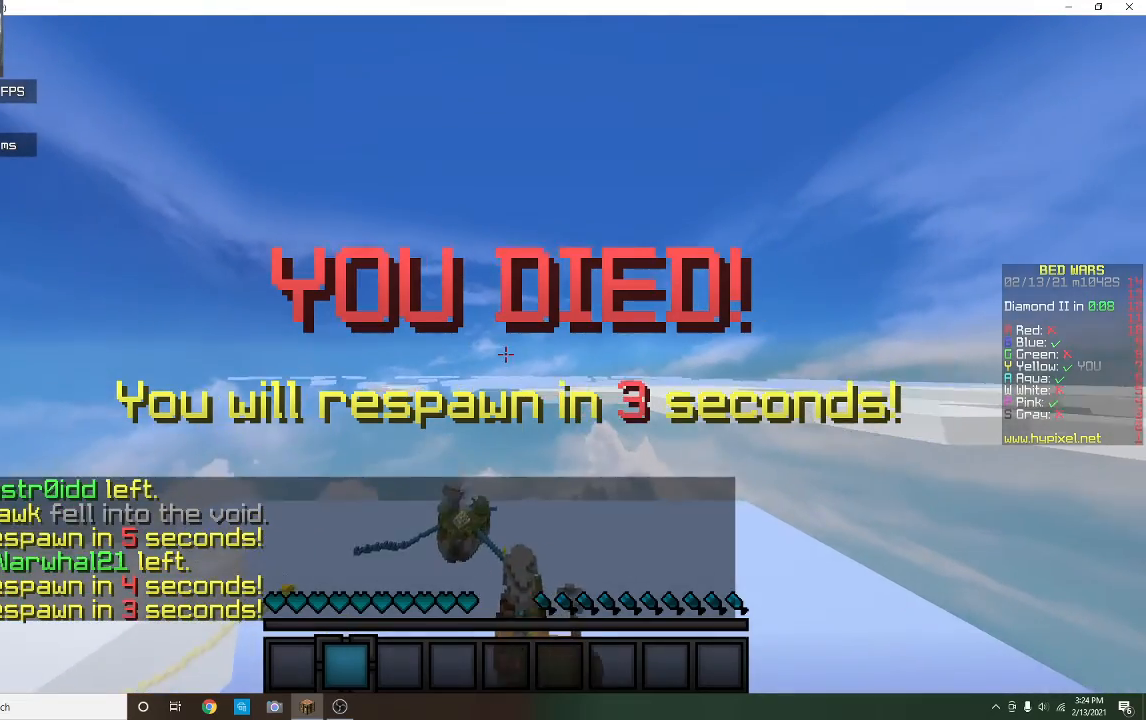
{"keys": [], "mouse": [], "events": [[33, "mouse_left", "down"], [33, "mouse_right", "down"], [167, "mouse_right", "up"], [300, "mouse_left", "up"], [367, "mouse_left", "down"], [367, "mouse_right", "down"], [433, "mouse_left", "up"], [433, "mouse_right", "up"]]}
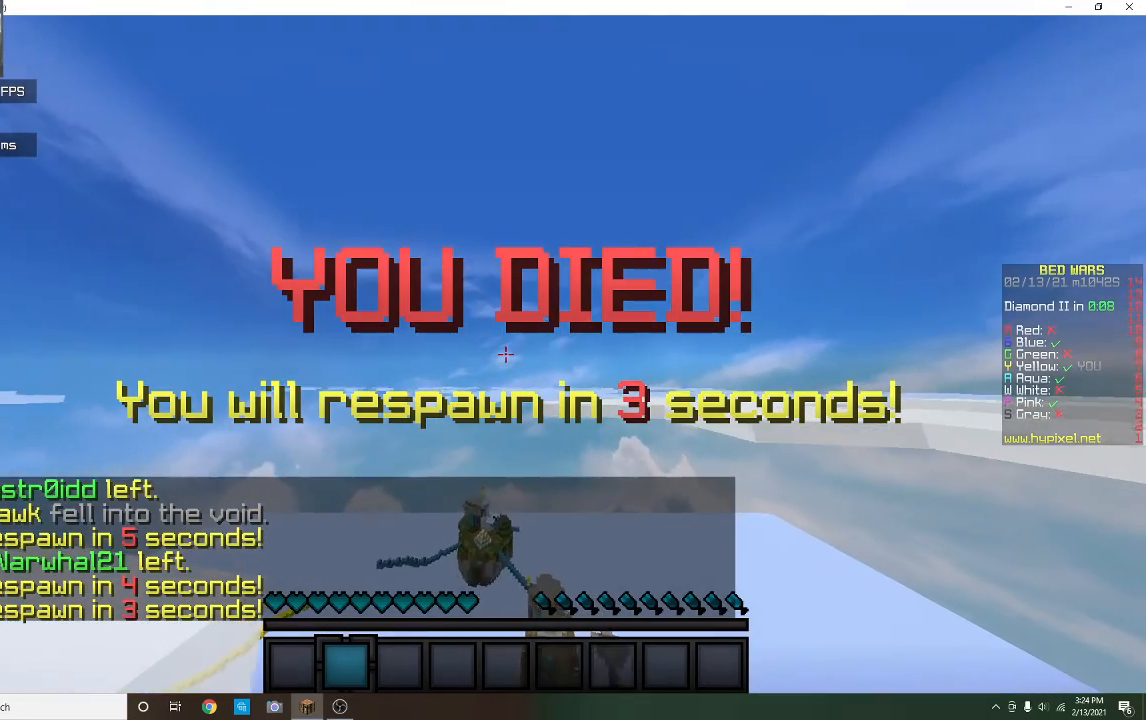
{"keys": [], "mouse": [], "events": [[33, "mouse_left", "down"], [33, "mouse_right", "down"], [100, "mouse_left", "up"], [100, "mouse_right", "up"], [167, "mouse_right", "down"], [200, "mouse_left", "down"], [233, "mouse_left", "up"], [267, "mouse_right", "up"], [333, "mouse_left", "down"], [333, "mouse_right", "down"], [433, "mouse_left", "up"], [433, "mouse_right", "up"]]}
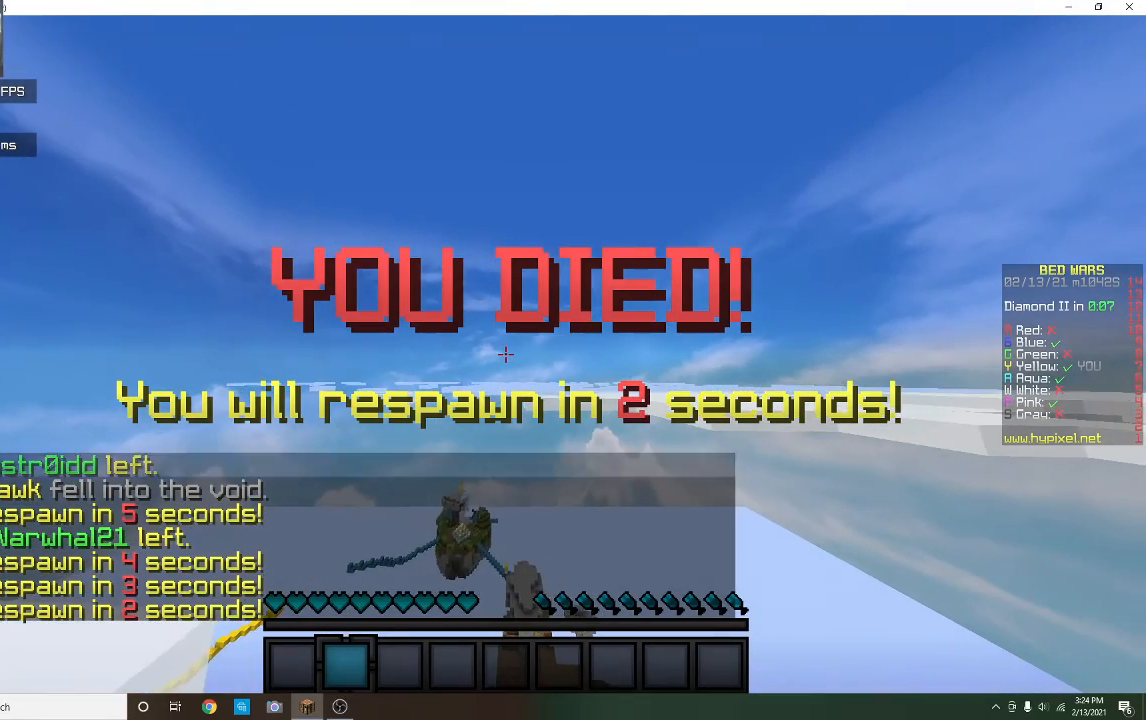
{"keys": [], "mouse": [], "events": []}
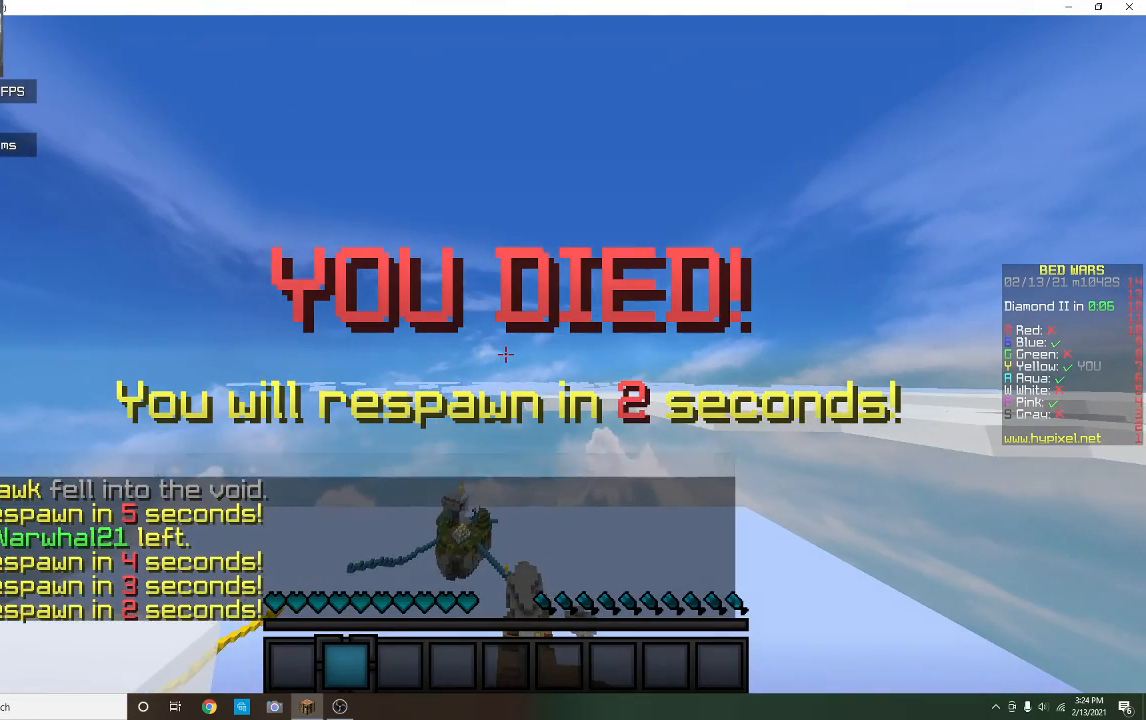
{"keys": [], "mouse": [], "events": []}
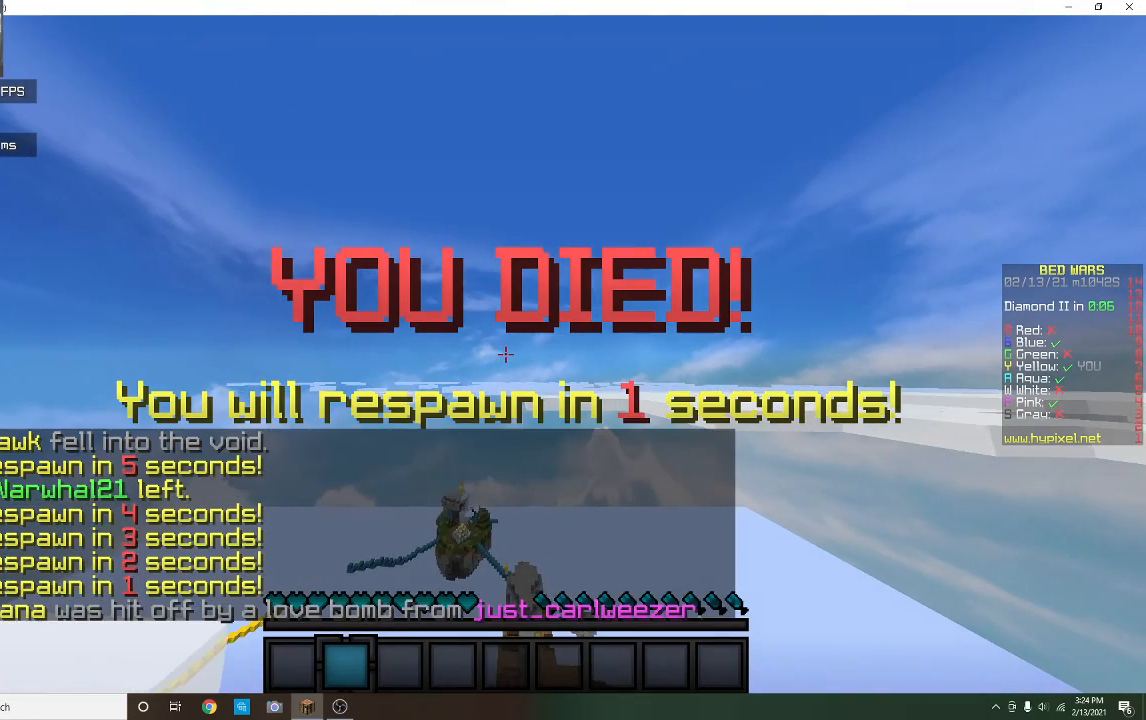
{"keys": [], "mouse": [], "events": []}